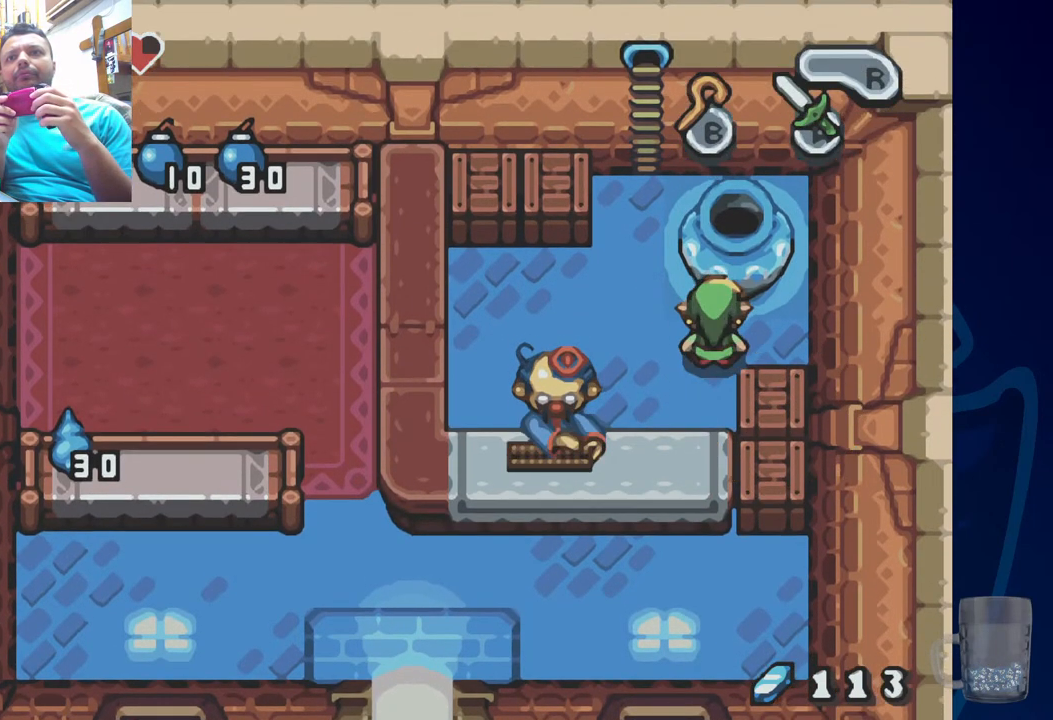
Gameplay with a controller (PlayStation layout); each line is a JSON object with the inputs held at the frame after it (dt_ms = milliseconds from this image to that frame). "events" lists button and stick changes between this image and that frame as [ms after this image, input, new state], when the widget could be followed in between. Not read: DPAD_DOWN DPAD_RIGHT.
{"dt_ms": 500, "buttons": [], "left_stick": "center", "right_stick": "center", "events": [[33, "SQUARE", "down"], [50, "DPAD_UP", "down"], [150, "SQUARE", "up"], [167, "DPAD_UP", "up"]]}
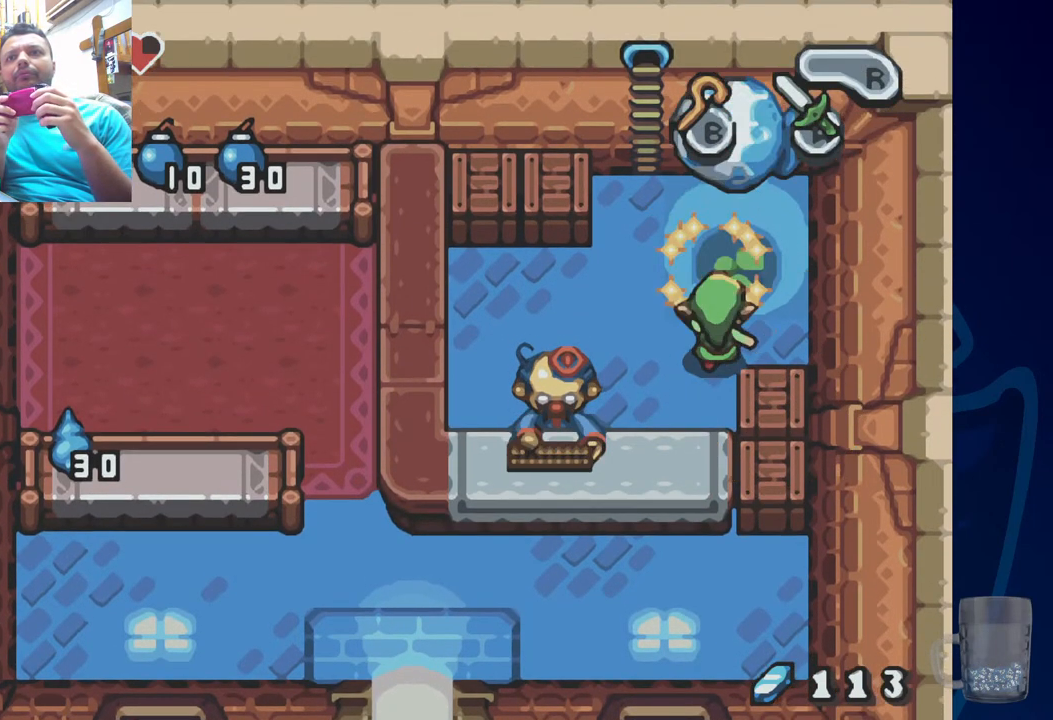
{"dt_ms": 500, "buttons": [], "left_stick": "center", "right_stick": "center", "events": [[150, "DPAD_LEFT", "down"], [450, "DPAD_LEFT", "up"]]}
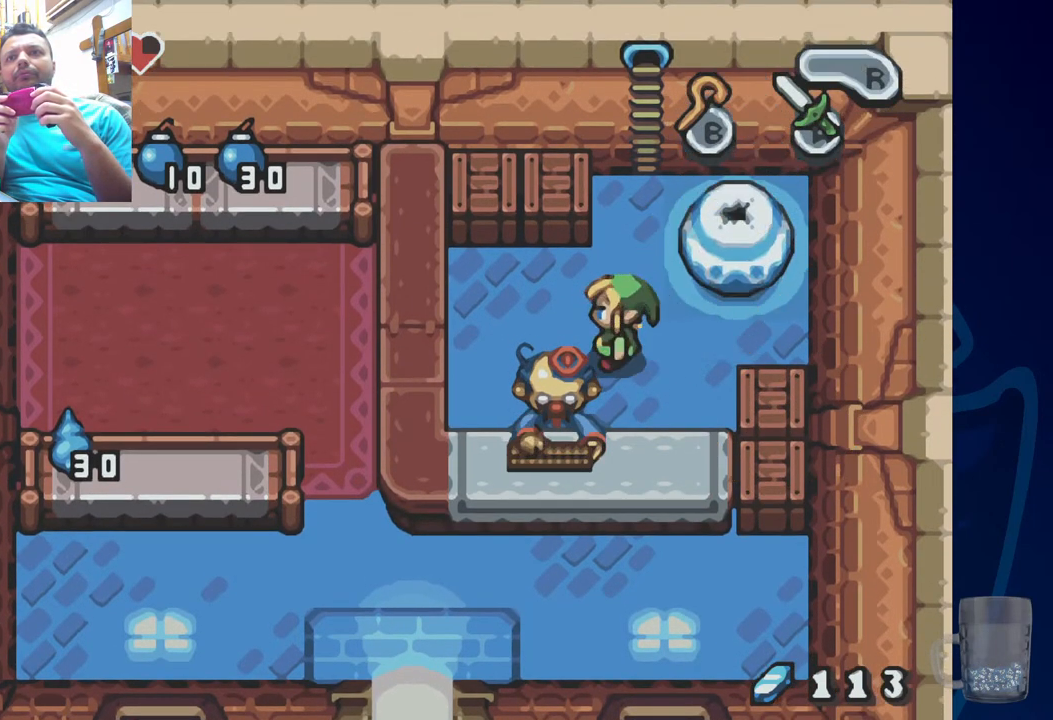
{"dt_ms": 500, "buttons": ["DPAD_UP", "DPAD_LEFT"], "left_stick": "center", "right_stick": "center", "events": [[433, "DPAD_UP", "down"], [450, "DPAD_LEFT", "down"]]}
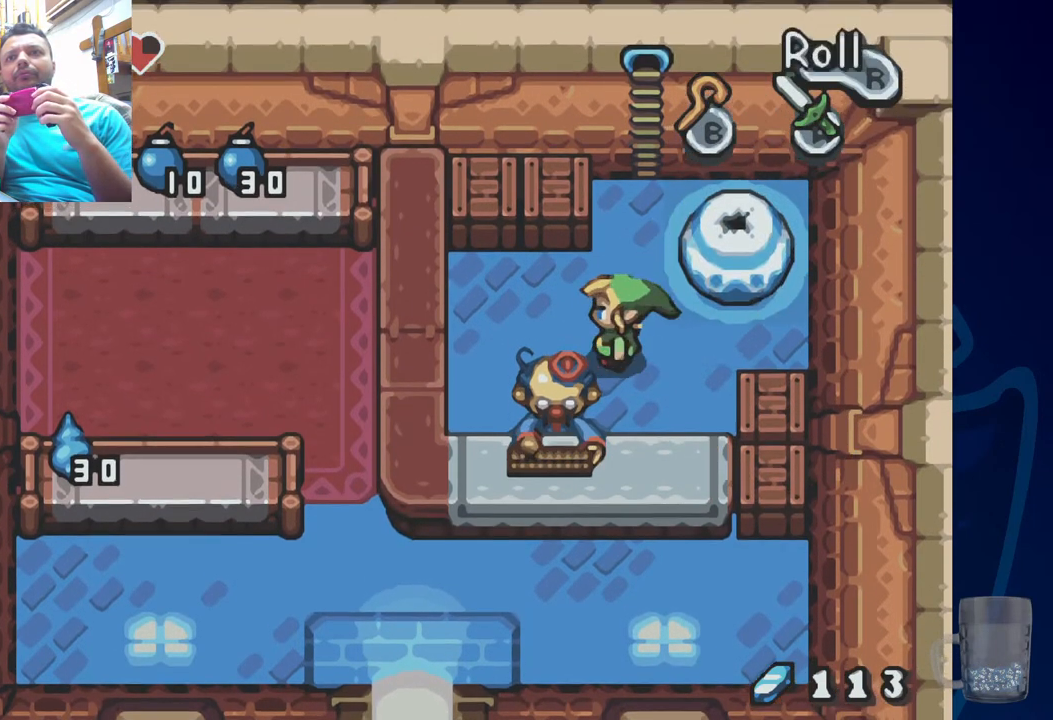
{"dt_ms": 500, "buttons": [], "left_stick": "center", "right_stick": "center", "events": [[233, "DPAD_UP", "up"], [267, "DPAD_LEFT", "up"]]}
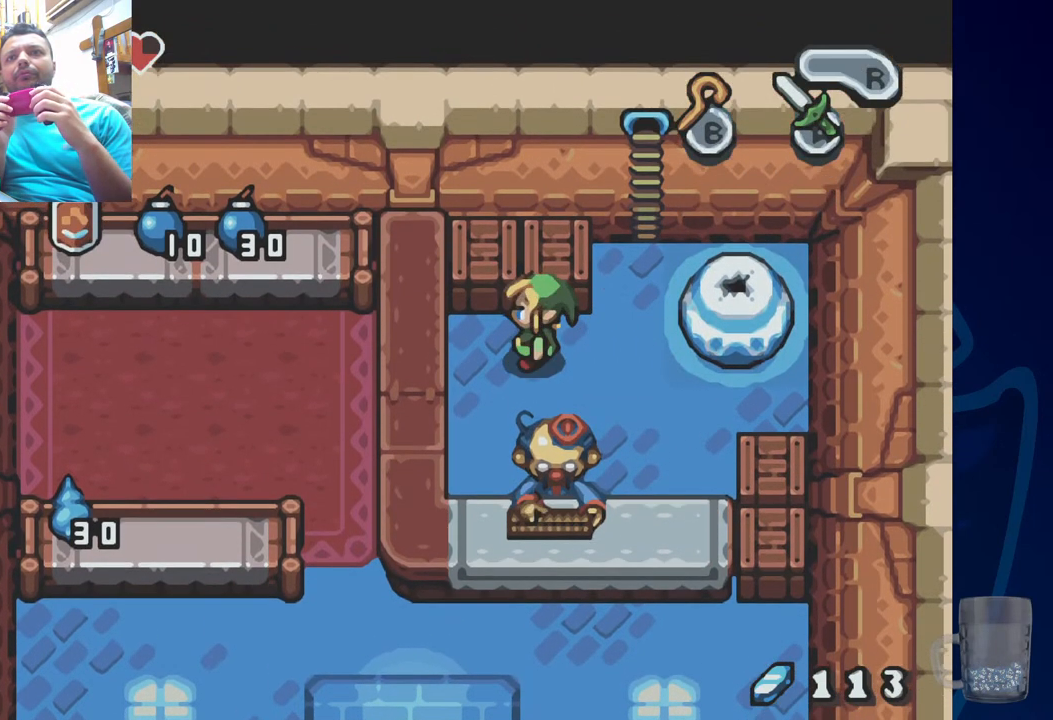
{"dt_ms": 500, "buttons": [], "left_stick": "center", "right_stick": "center", "events": [[183, "DPAD_LEFT", "down"], [400, "DPAD_LEFT", "up"]]}
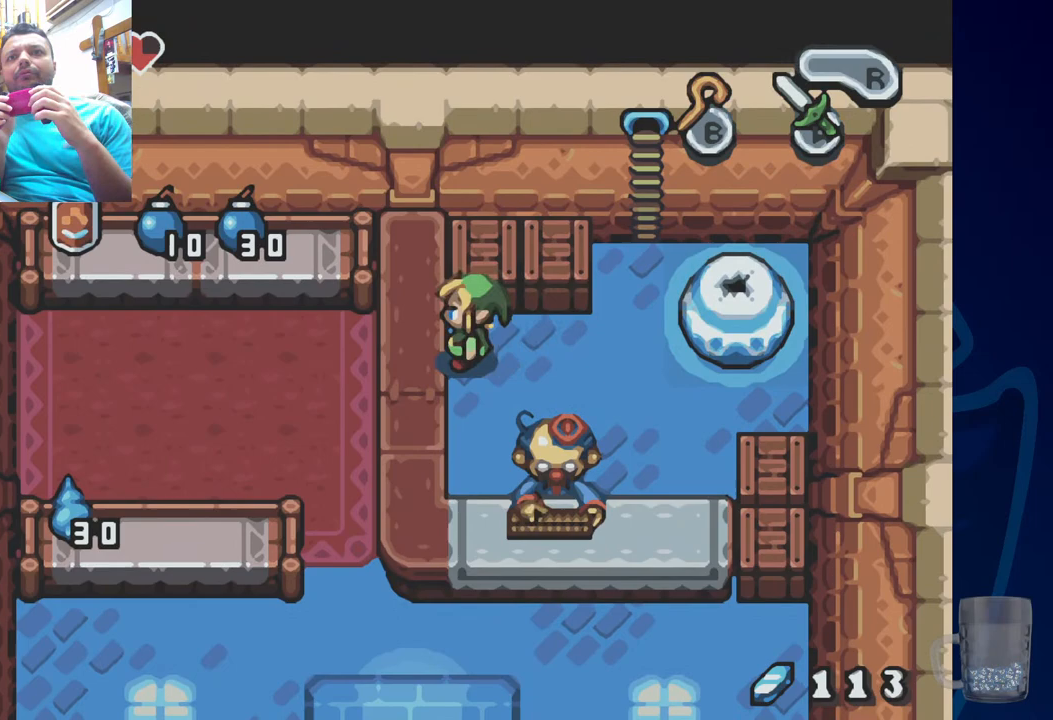
{"dt_ms": 500, "buttons": [], "left_stick": "center", "right_stick": "center", "events": []}
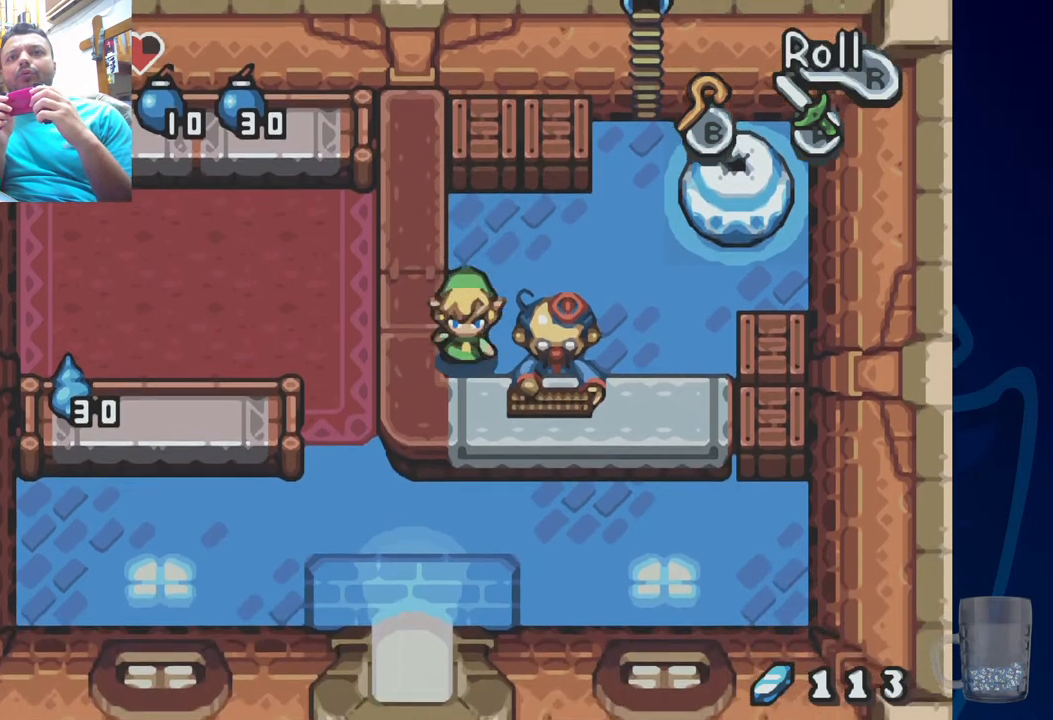
{"dt_ms": 500, "buttons": [], "left_stick": "center", "right_stick": "center", "events": []}
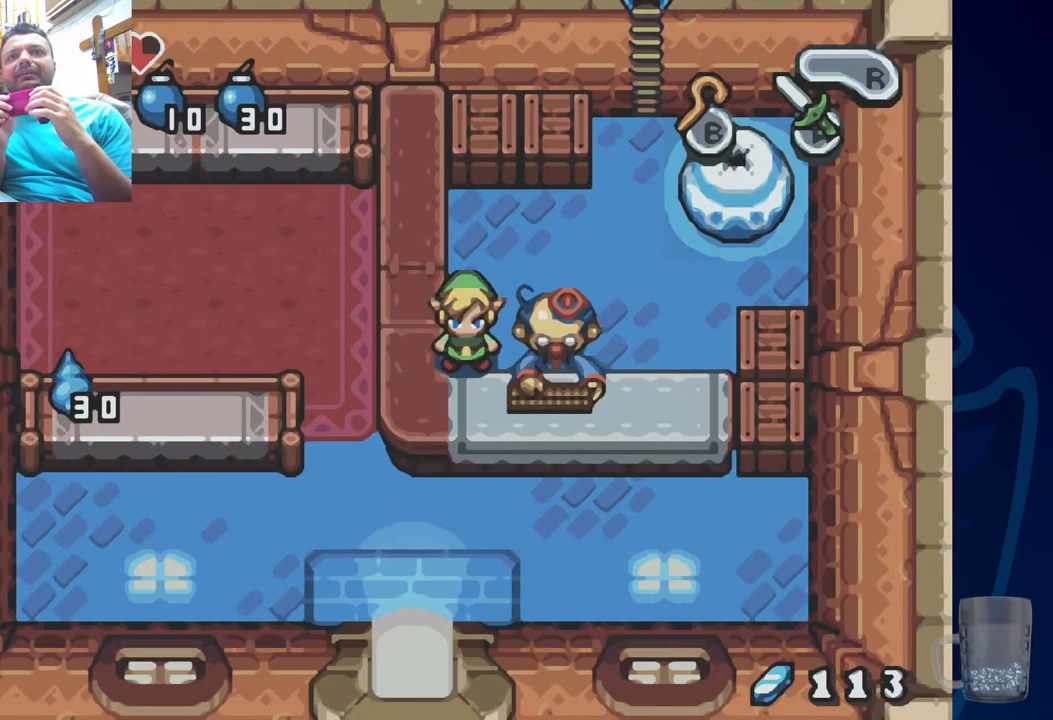
{"dt_ms": 500, "buttons": ["DPAD_UP"], "left_stick": "center", "right_stick": "center", "events": [[333, "DPAD_UP", "down"]]}
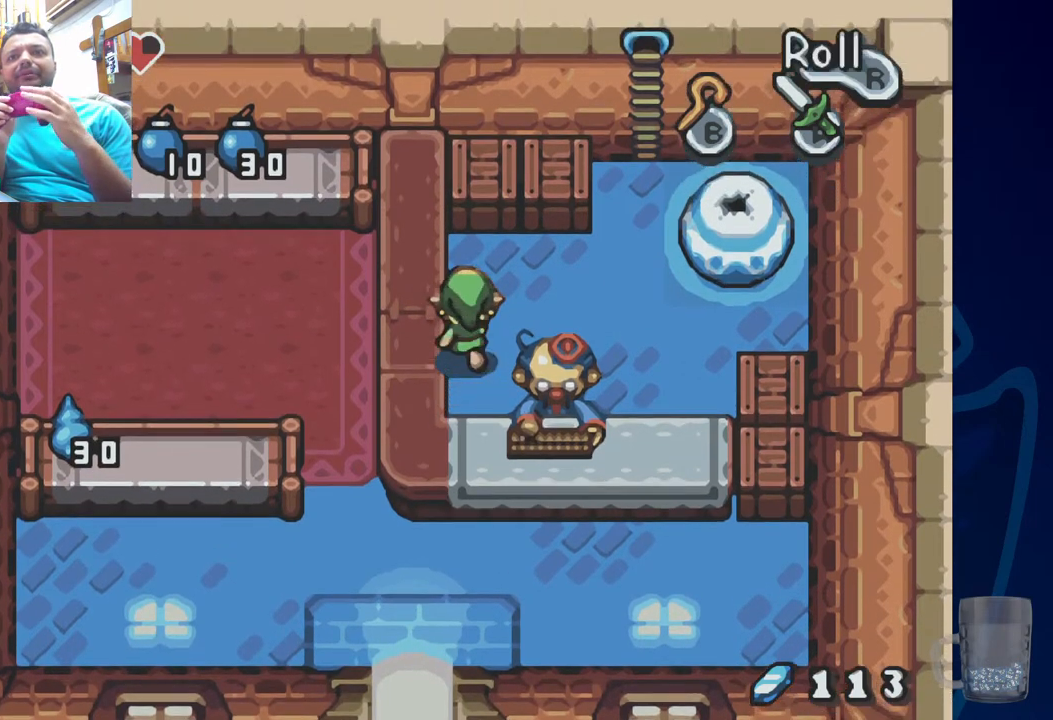
{"dt_ms": 1000, "buttons": ["DPAD_UP"], "left_stick": "center", "right_stick": "center"}
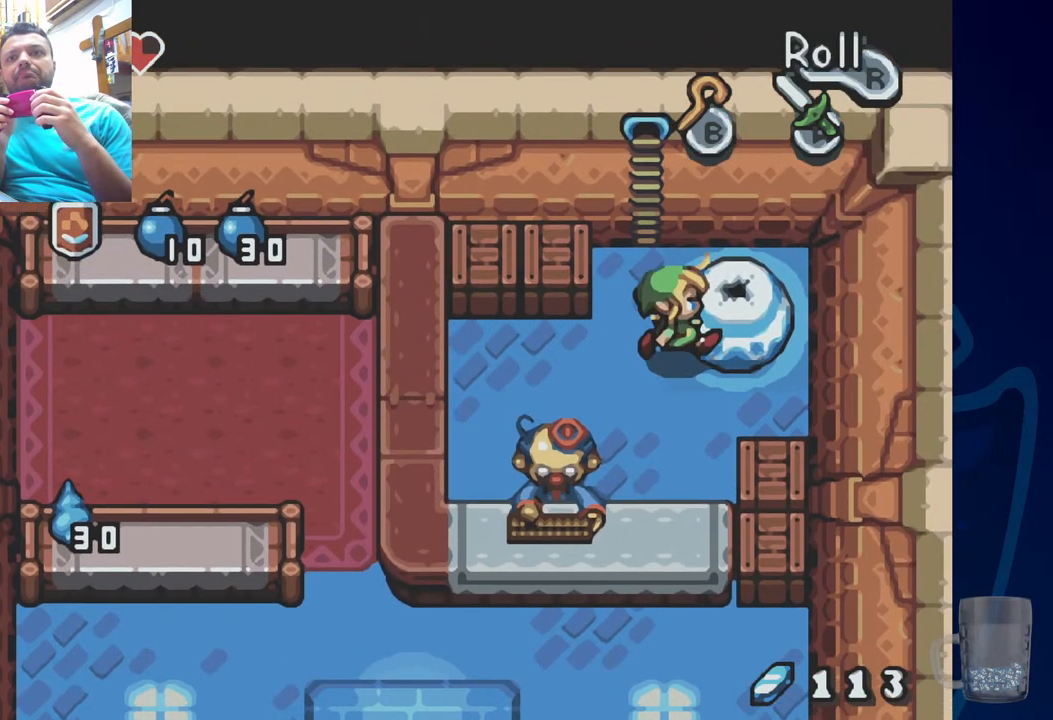
{"dt_ms": 500, "buttons": [], "left_stick": "center", "right_stick": "center", "events": [[117, "DPAD_UP", "up"]]}
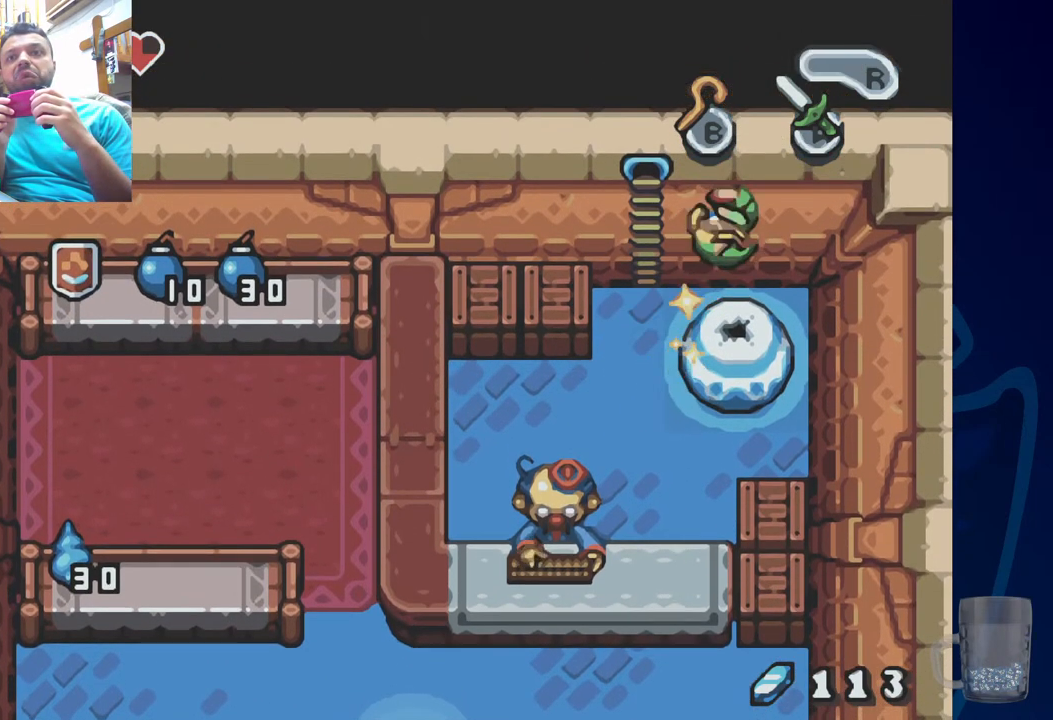
{"dt_ms": 500, "buttons": [], "left_stick": "center", "right_stick": "center", "events": []}
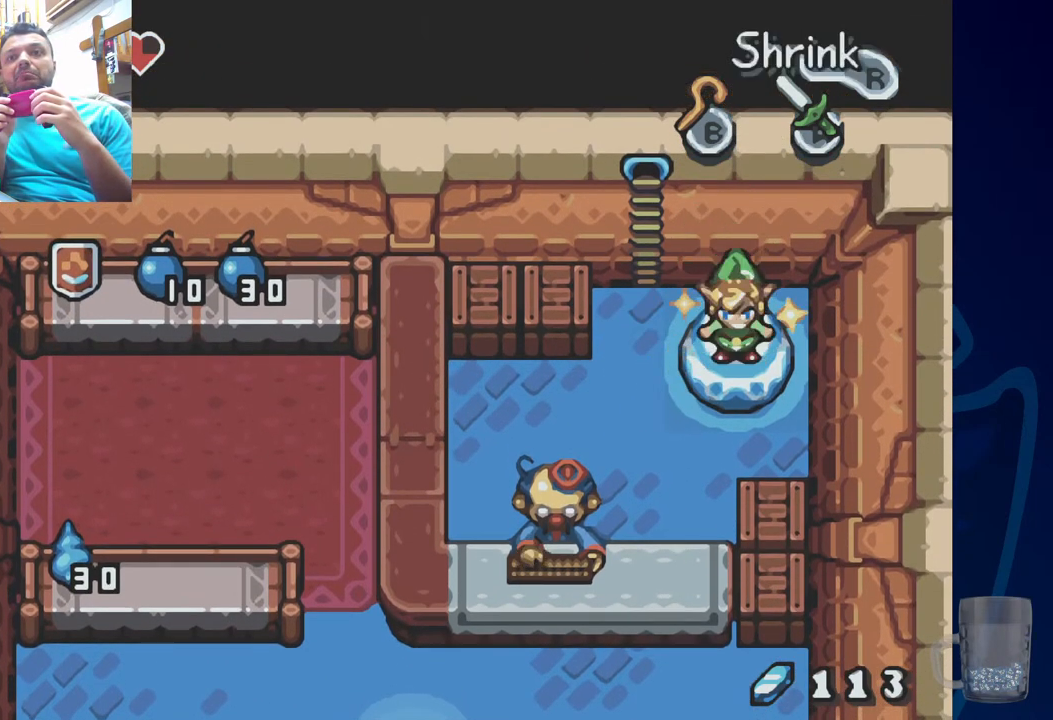
{"dt_ms": 500, "buttons": [], "left_stick": "center", "right_stick": "center", "events": []}
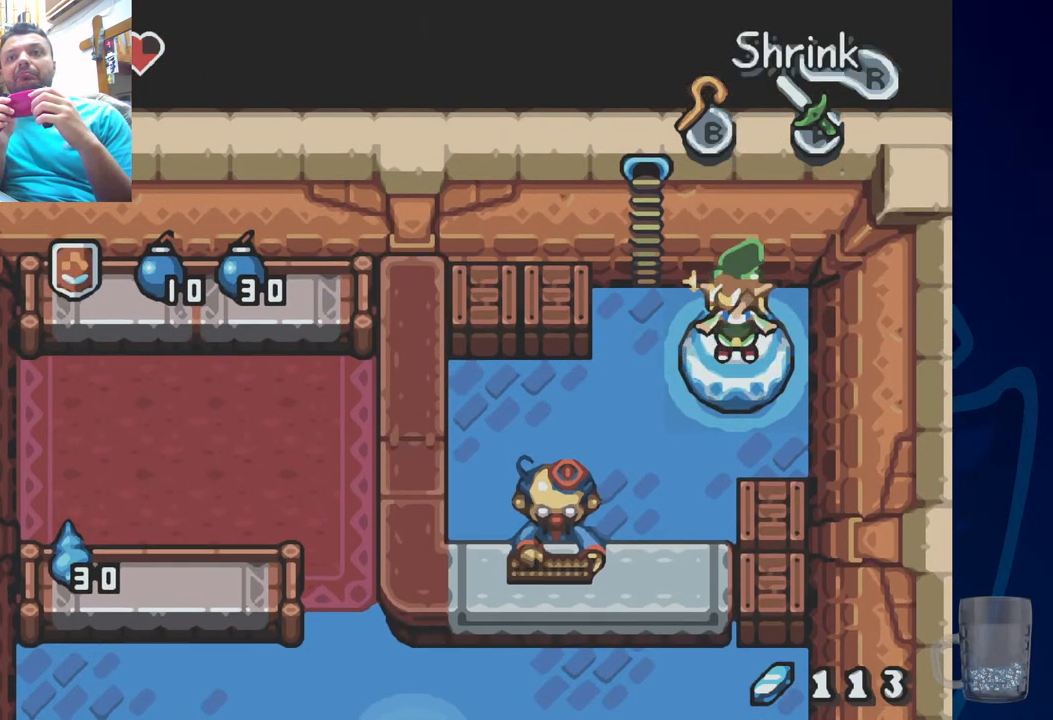
{"dt_ms": 500, "buttons": [], "left_stick": "center", "right_stick": "center", "events": []}
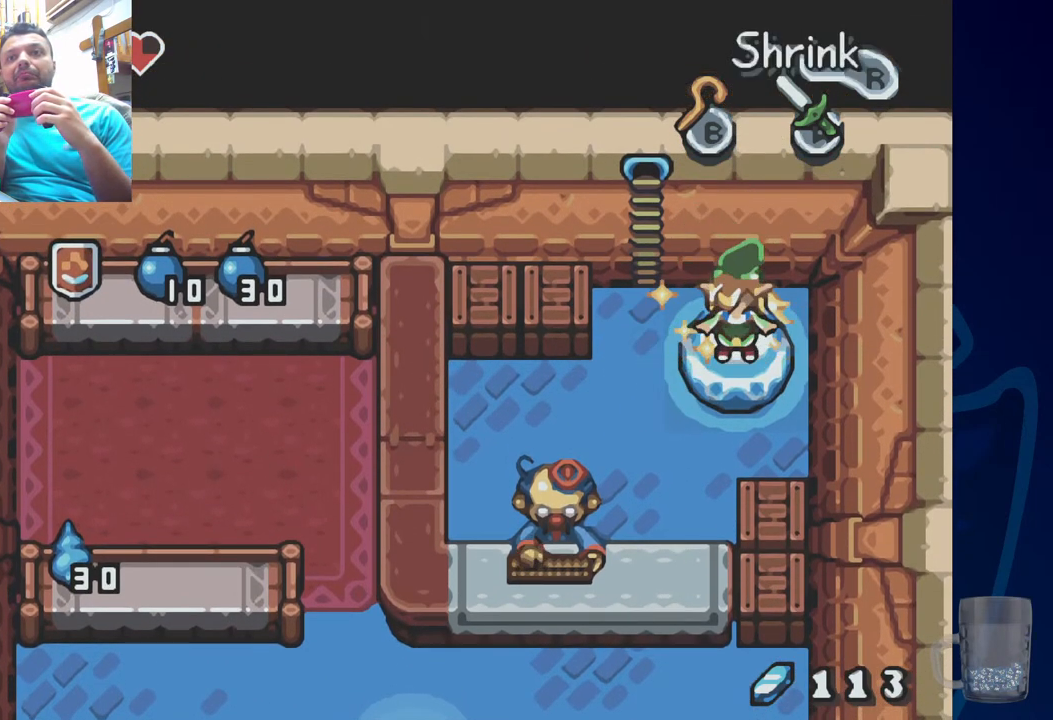
{"dt_ms": 500, "buttons": [], "left_stick": "center", "right_stick": "center", "events": []}
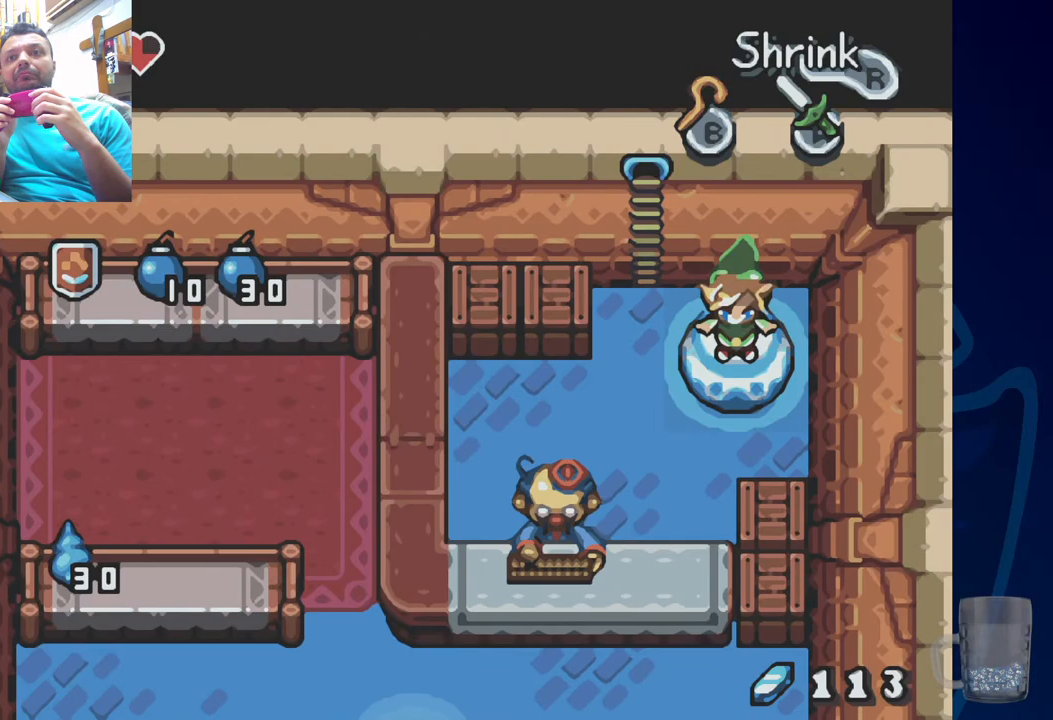
{"dt_ms": 500, "buttons": ["R2"], "left_stick": "center", "right_stick": "center", "events": [[283, "R2", "down"]]}
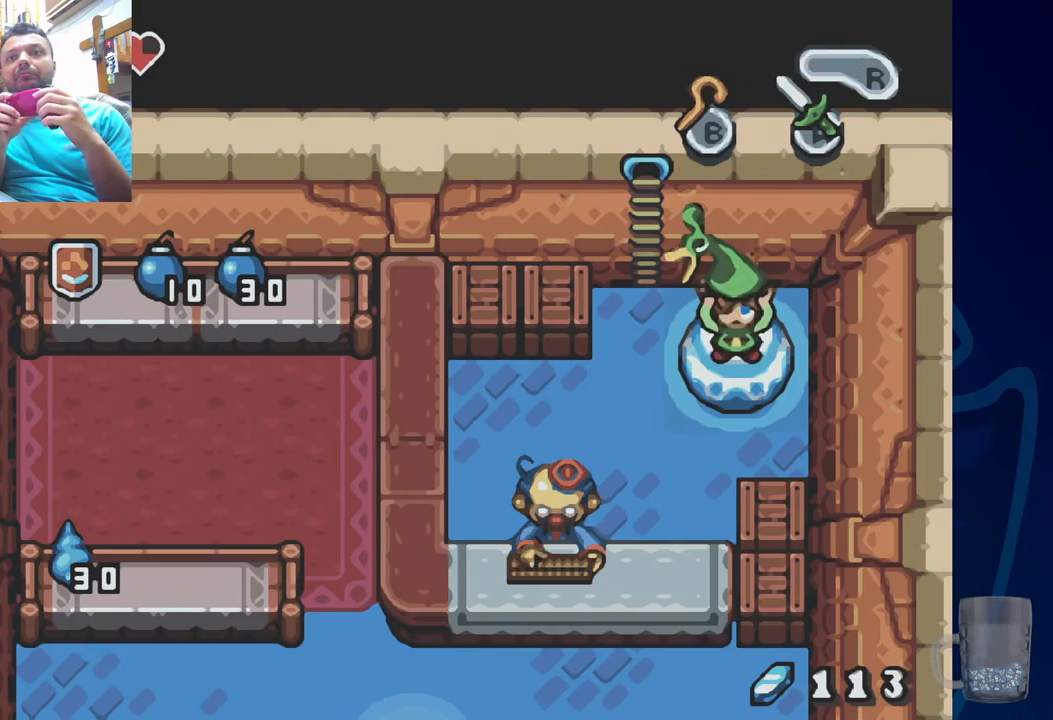
{"dt_ms": 500, "buttons": ["R2"], "left_stick": "center", "right_stick": "center", "events": []}
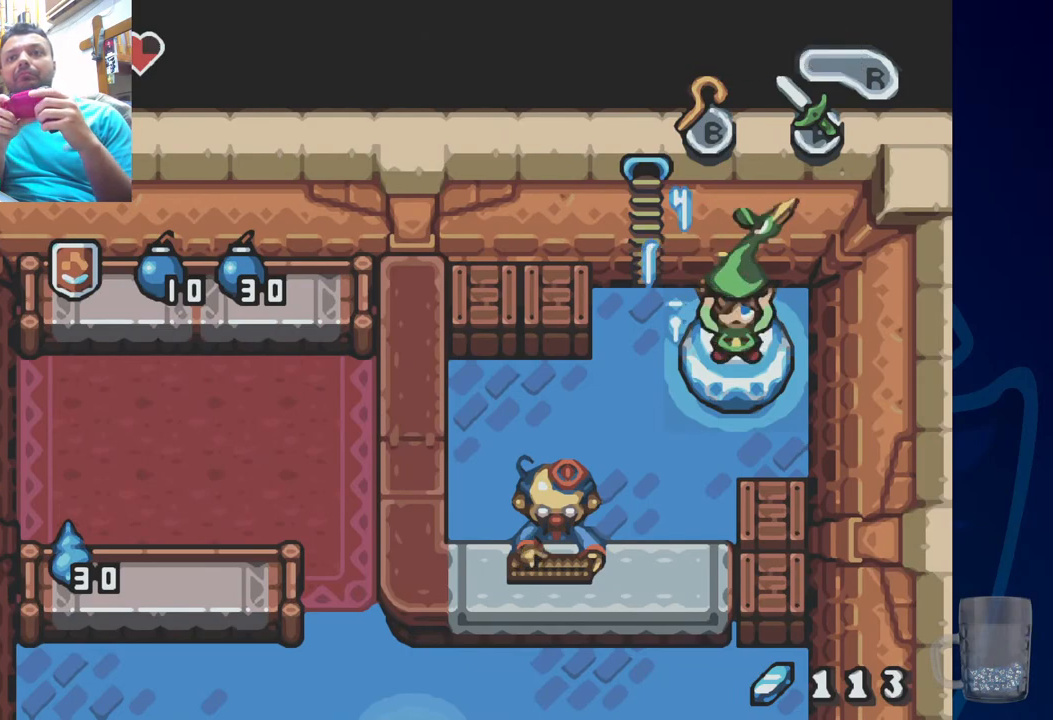
{"dt_ms": 500, "buttons": [], "left_stick": "center", "right_stick": "center", "events": [[67, "R2", "up"], [183, "R2", "down"], [450, "R2", "up"]]}
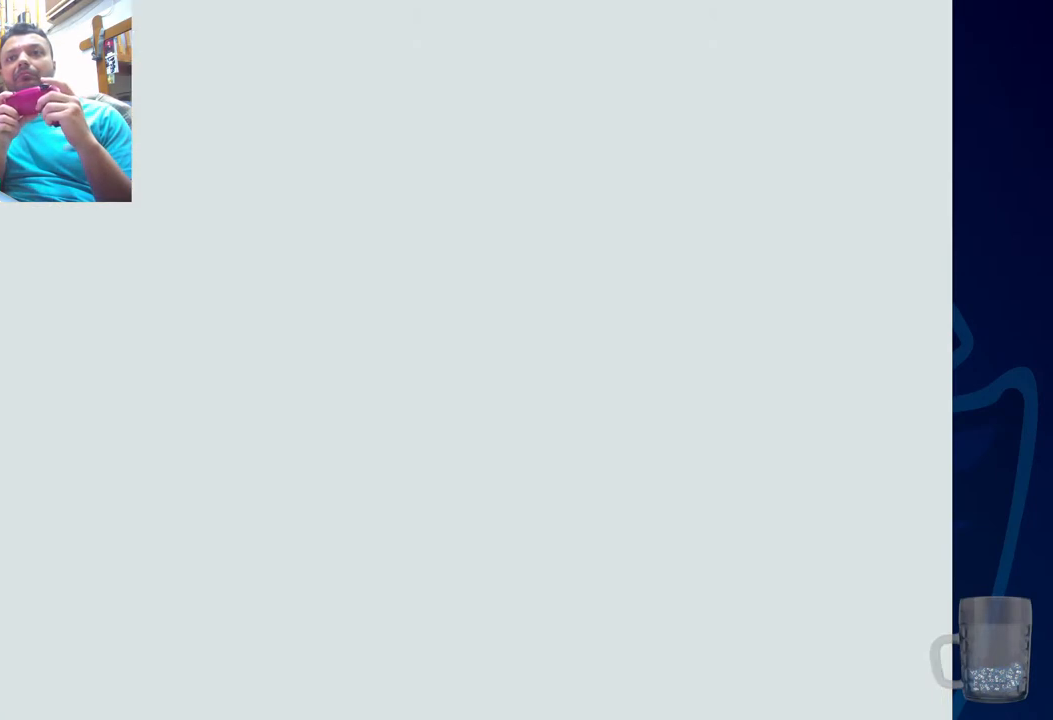
{"dt_ms": 500, "buttons": [], "left_stick": "center", "right_stick": "center", "events": []}
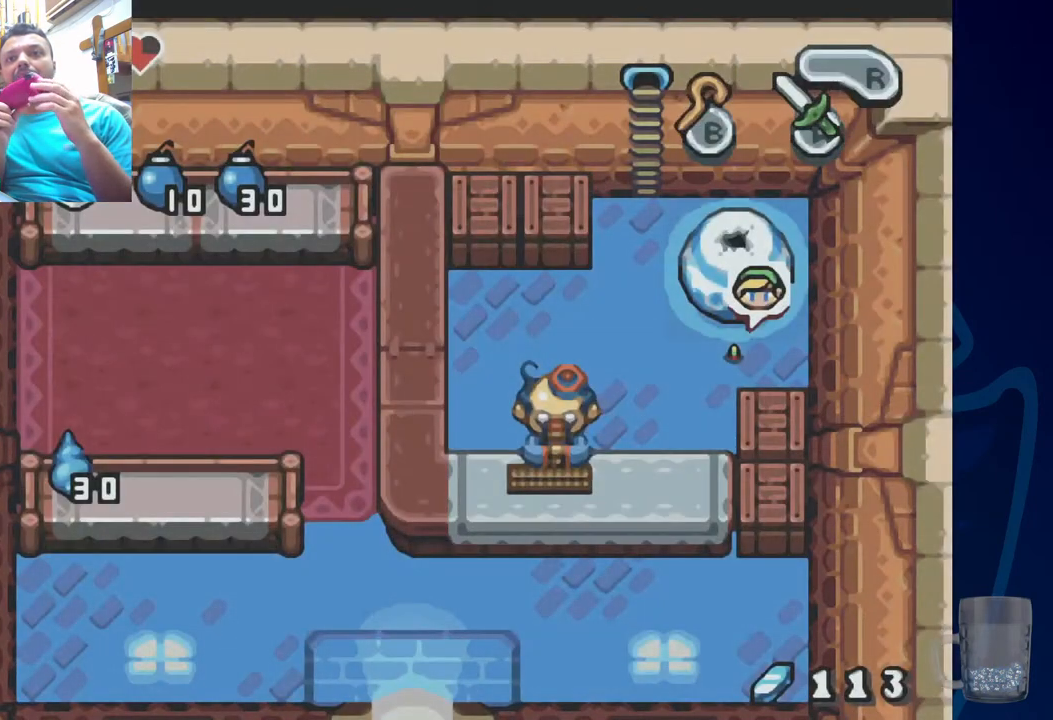
{"dt_ms": 500, "buttons": ["DPAD_LEFT"], "left_stick": "center", "right_stick": "center", "events": [[283, "DPAD_LEFT", "down"]]}
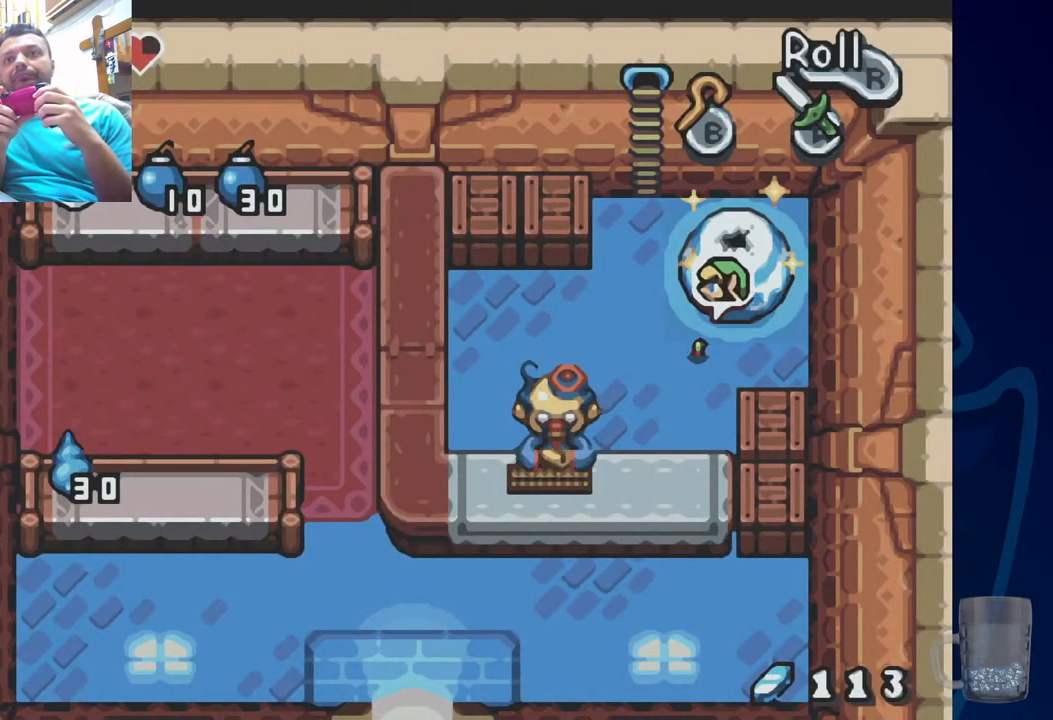
{"dt_ms": 500, "buttons": ["DPAD_UP"], "left_stick": "center", "right_stick": "center", "events": [[217, "DPAD_LEFT", "up"], [300, "DPAD_UP", "down"]]}
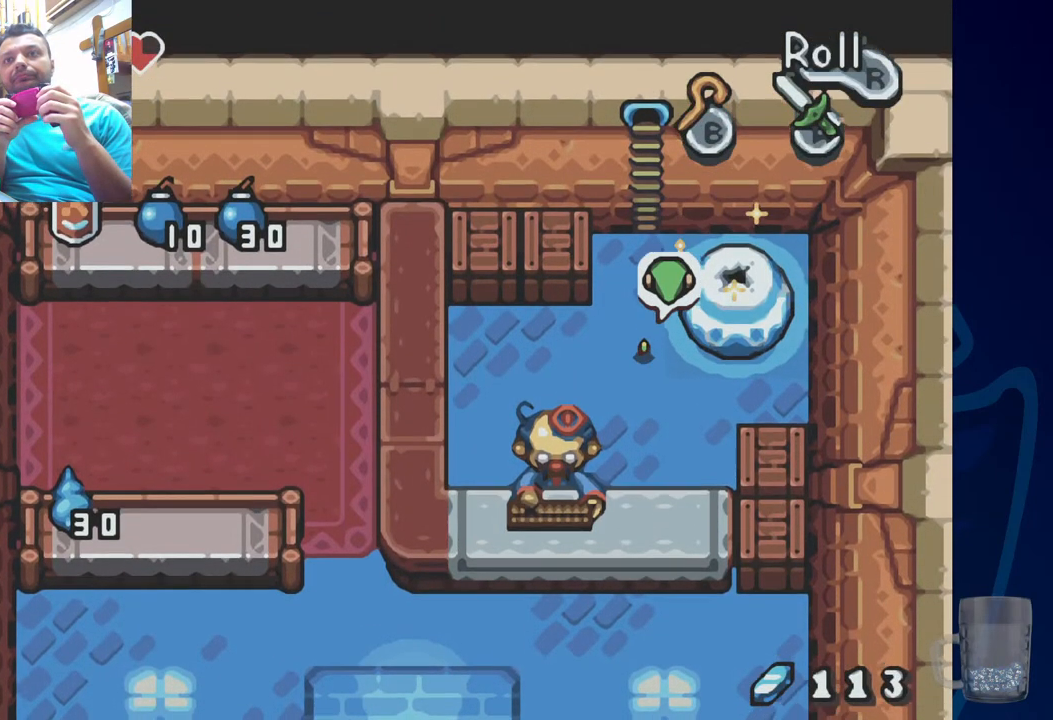
{"dt_ms": 500, "buttons": [], "left_stick": "center", "right_stick": "center", "events": [[500, "DPAD_UP", "up"]]}
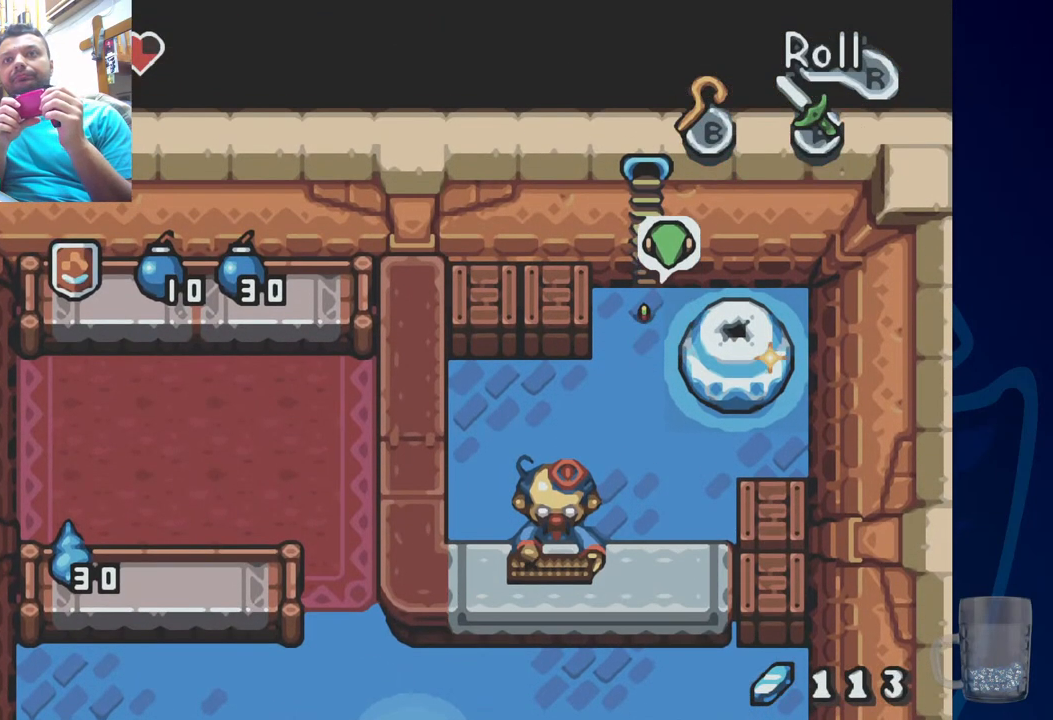
{"dt_ms": 500, "buttons": [], "left_stick": "center", "right_stick": "center", "events": []}
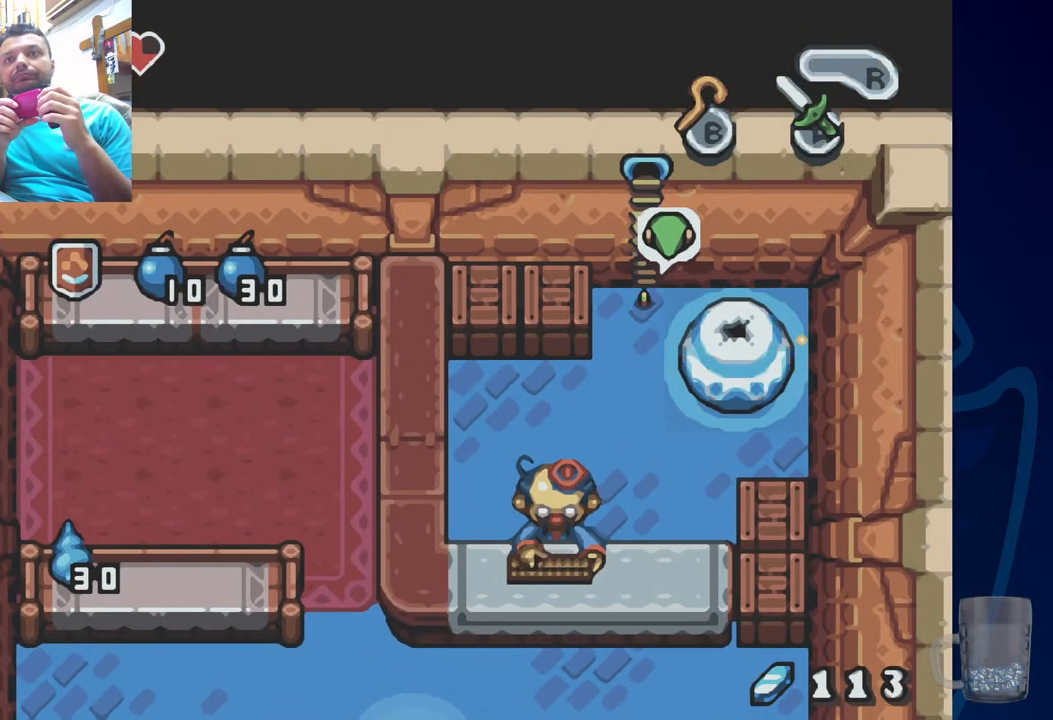
{"dt_ms": 500, "buttons": [], "left_stick": "center", "right_stick": "center", "events": []}
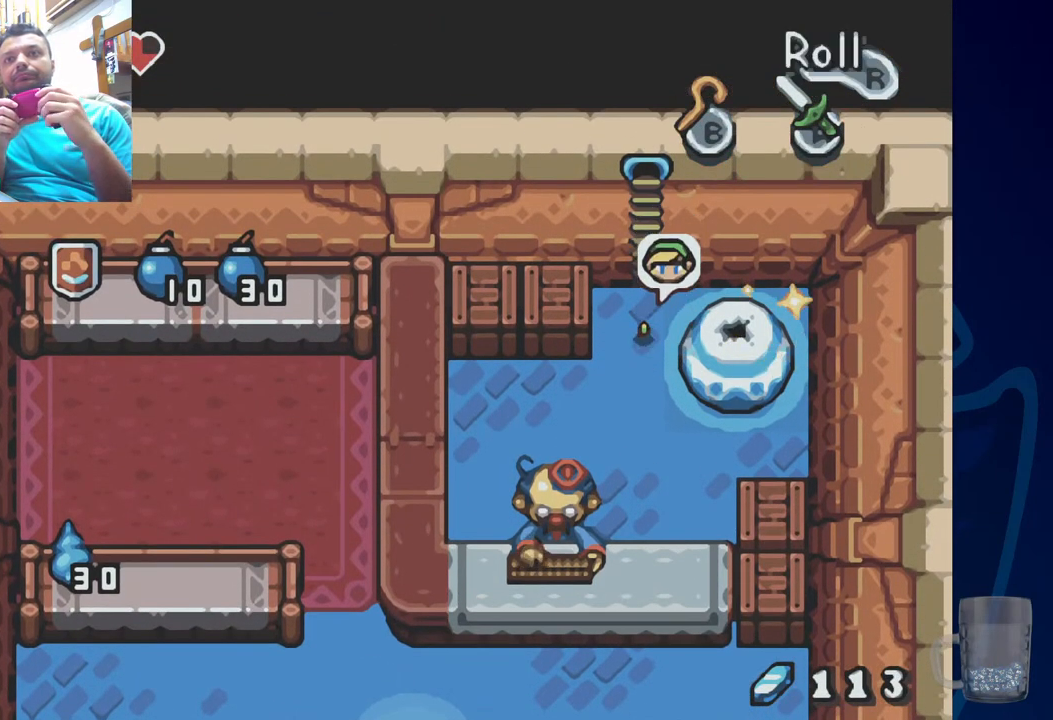
{"dt_ms": 500, "buttons": [], "left_stick": "center", "right_stick": "center", "events": []}
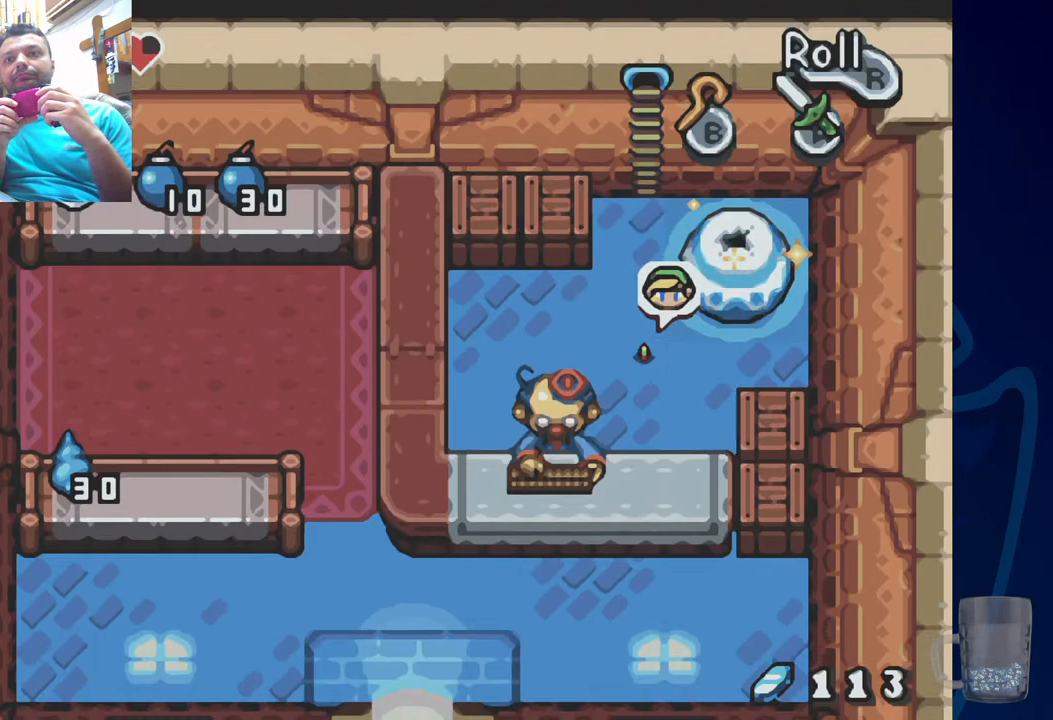
{"dt_ms": 500, "buttons": ["DPAD_UP"], "left_stick": "center", "right_stick": "center", "events": [[467, "DPAD_UP", "down"]]}
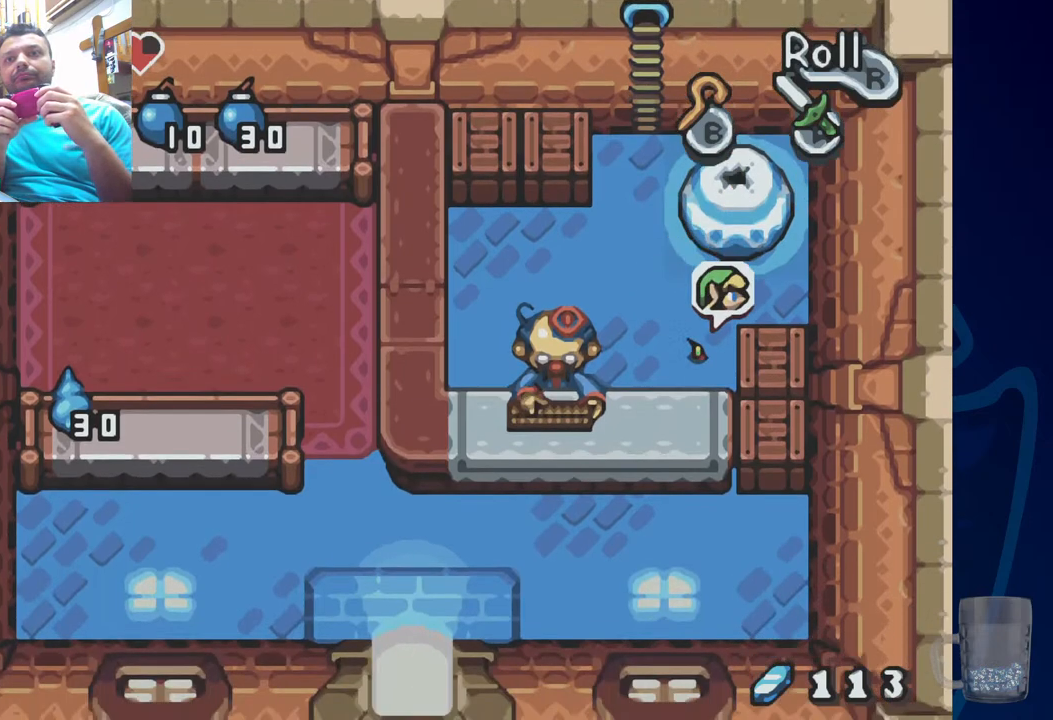
{"dt_ms": 500, "buttons": [], "left_stick": "center", "right_stick": "center", "events": [[67, "DPAD_UP", "up"]]}
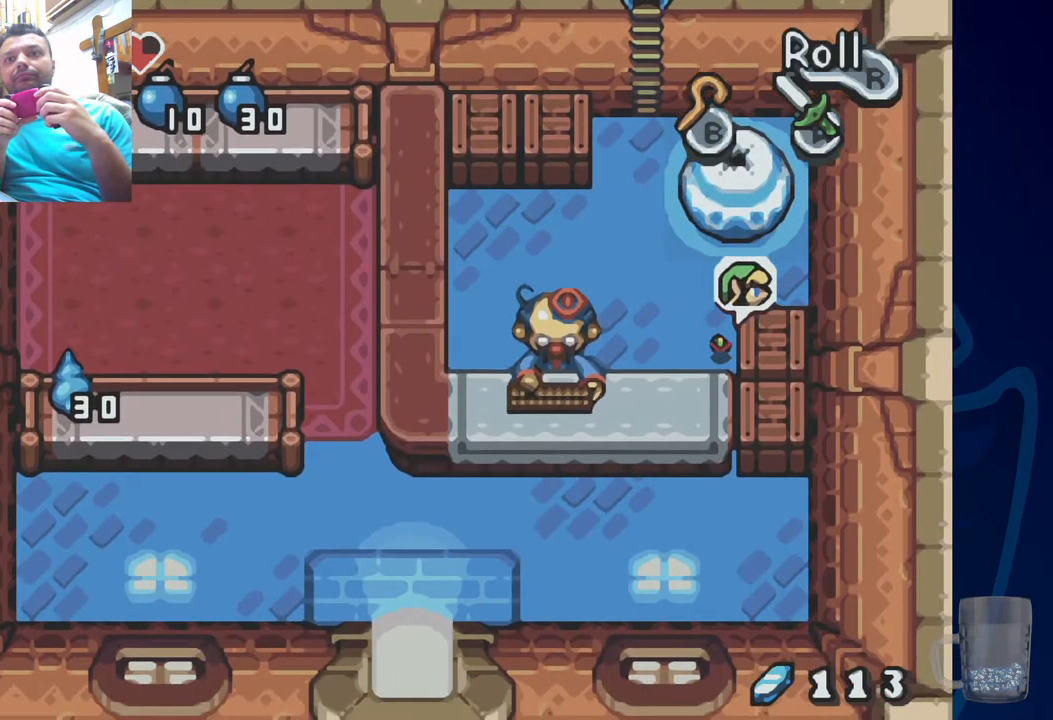
{"dt_ms": 500, "buttons": ["DPAD_UP"], "left_stick": "center", "right_stick": "center", "events": [[233, "DPAD_UP", "down"]]}
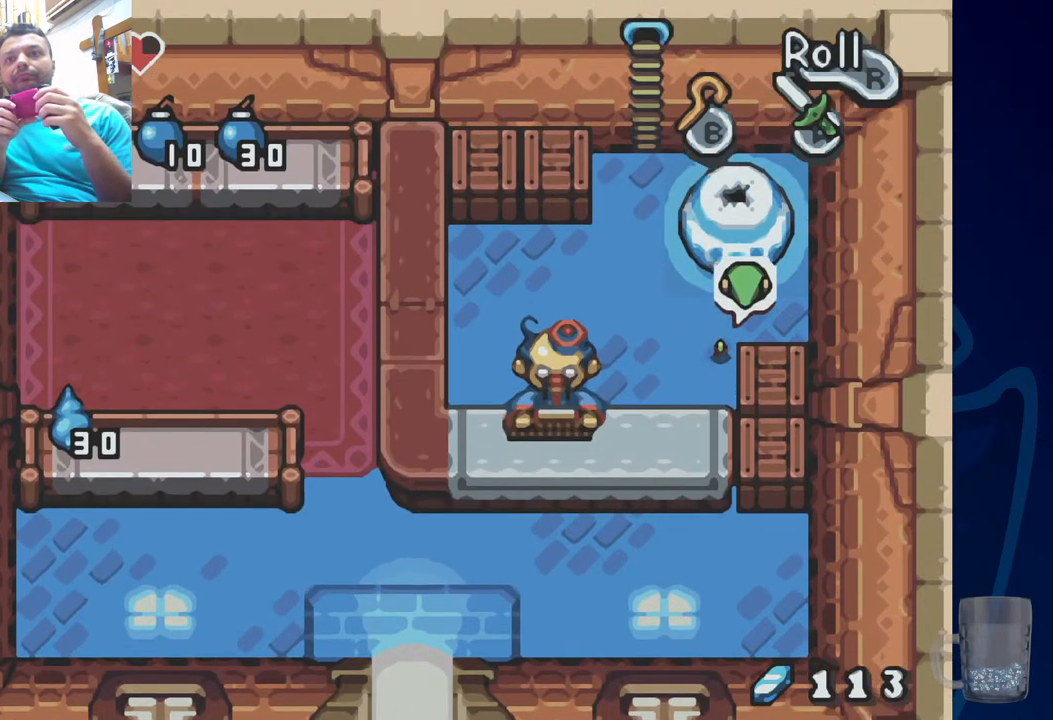
{"dt_ms": 500, "buttons": [], "left_stick": "center", "right_stick": "center", "events": [[250, "DPAD_UP", "up"]]}
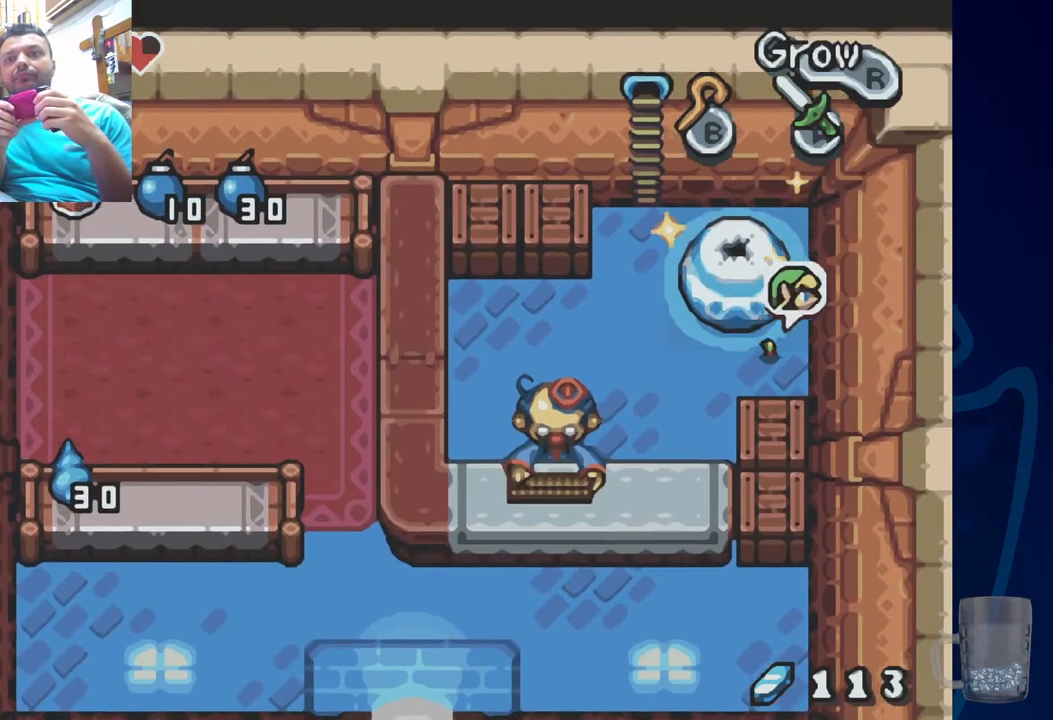
{"dt_ms": 500, "buttons": ["DPAD_LEFT"], "left_stick": "center", "right_stick": "center", "events": [[400, "DPAD_LEFT", "down"]]}
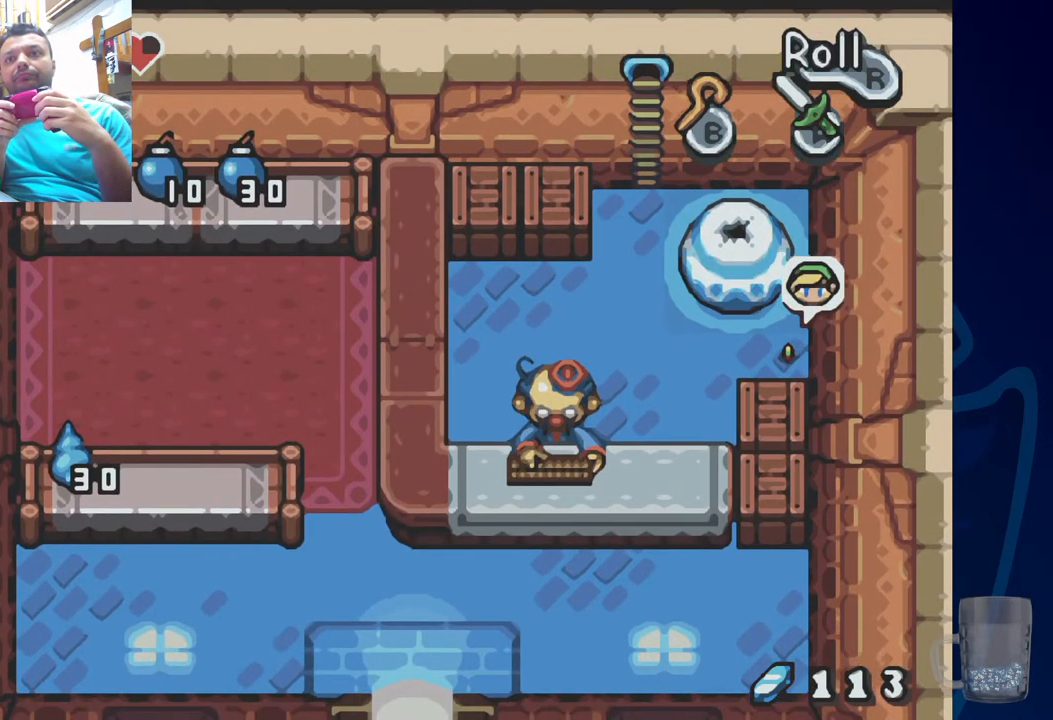
{"dt_ms": 500, "buttons": ["R2", "DPAD_LEFT"], "left_stick": "center", "right_stick": "center", "events": [[150, "R2", "down"]]}
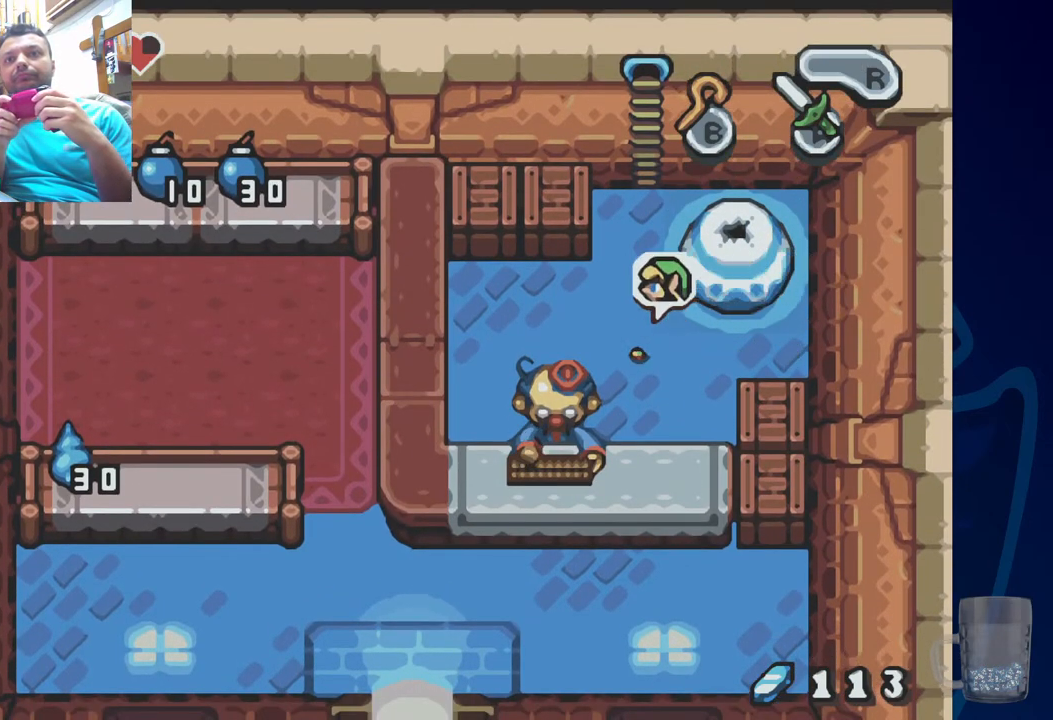
{"dt_ms": 500, "buttons": ["DPAD_LEFT"], "left_stick": "center", "right_stick": "center", "events": [[17, "R2", "up"]]}